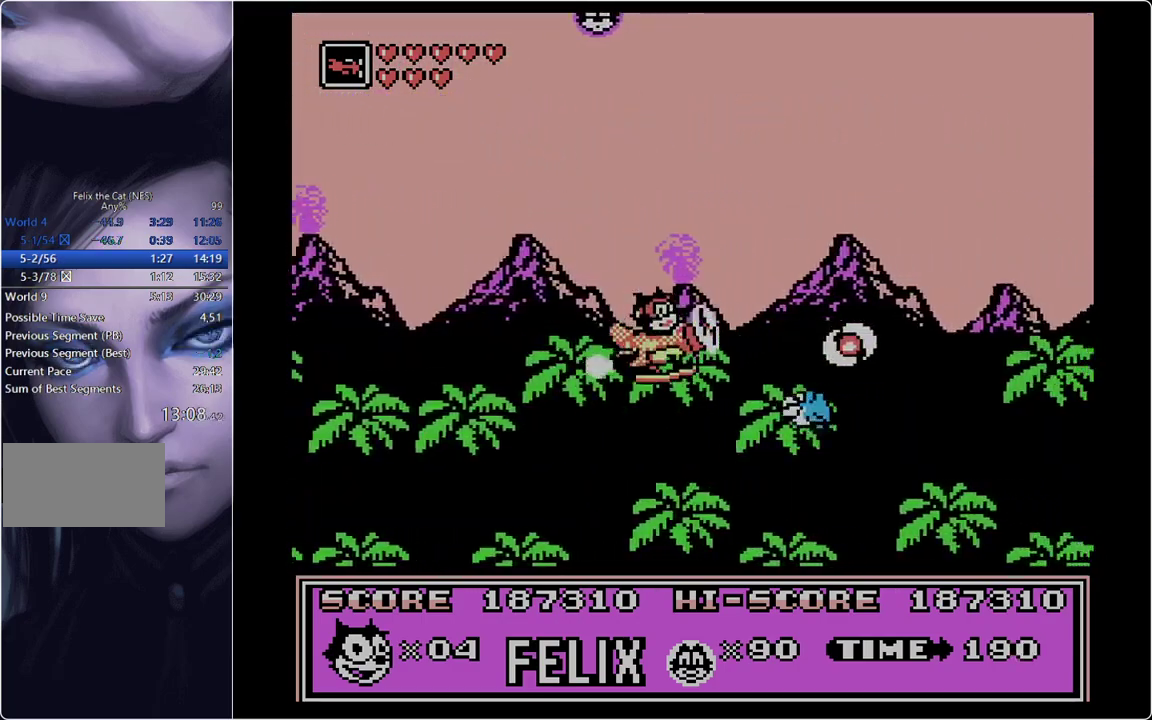
Gameplay with a controller; each line is a JSON object with the inputs held at the frame after it. "events" lists button and stick changes between this image and that frame as [ms after this image, input, new state], when the widget could be followed in between. Not read: L3 R3.
{"buttons": ["DPAD_RIGHT"], "events": []}
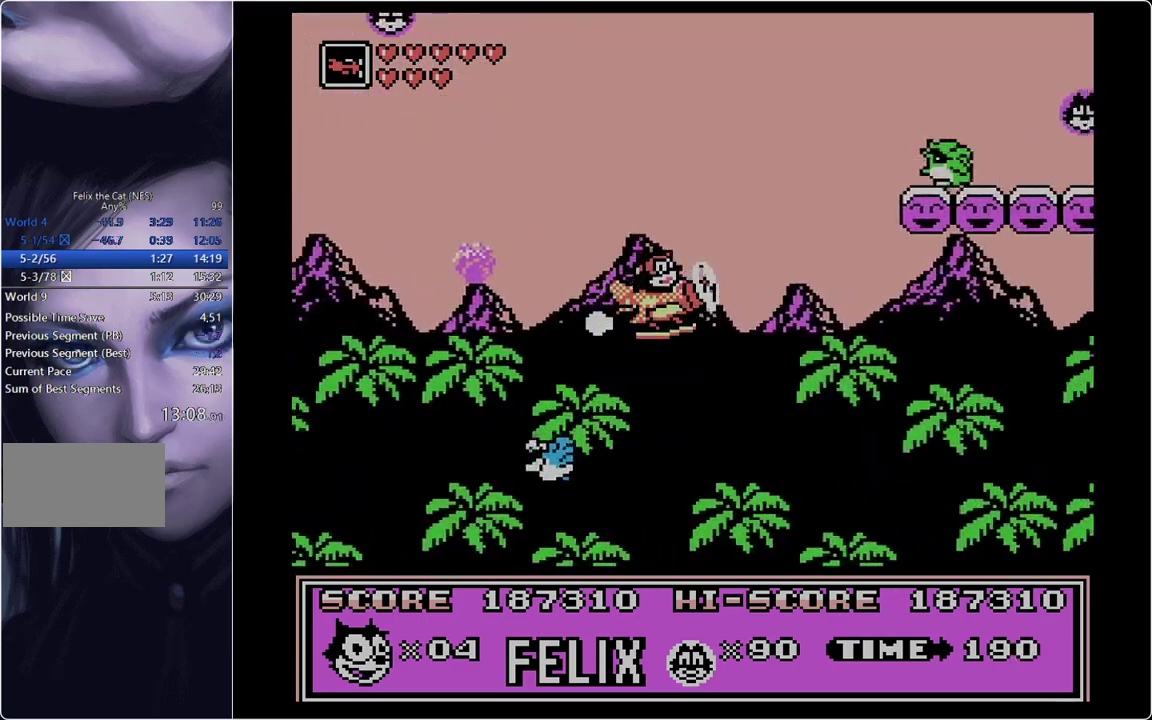
{"buttons": ["DPAD_RIGHT"], "events": []}
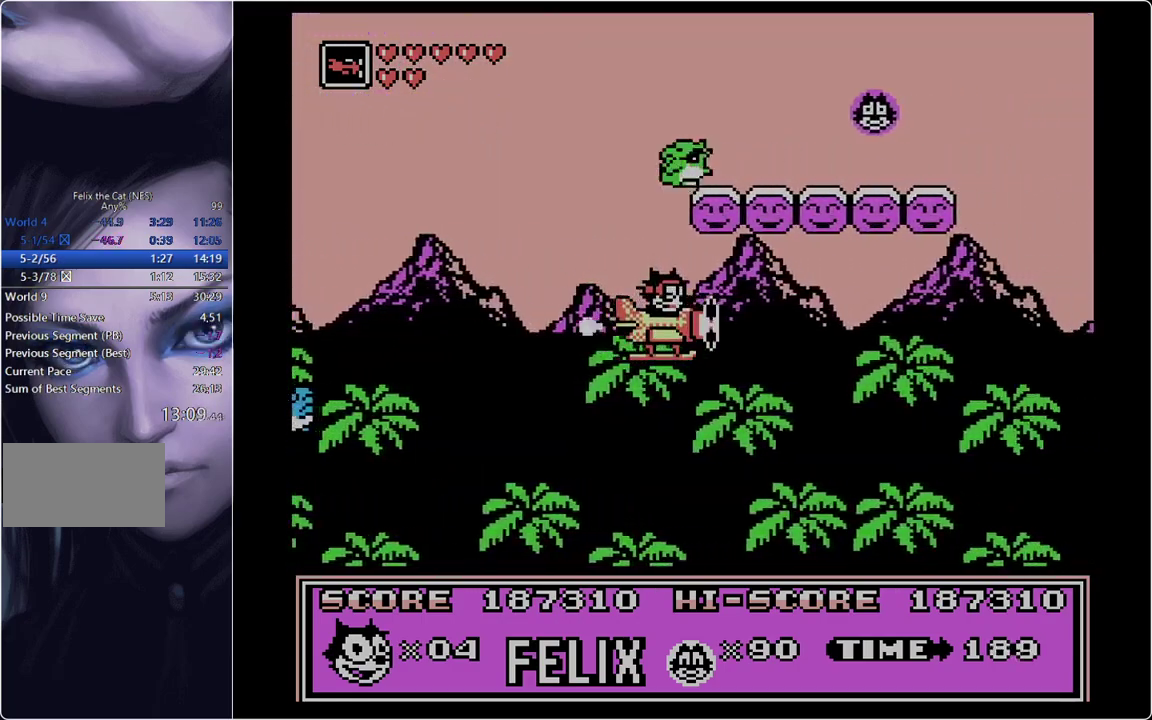
{"buttons": ["DPAD_RIGHT"], "events": []}
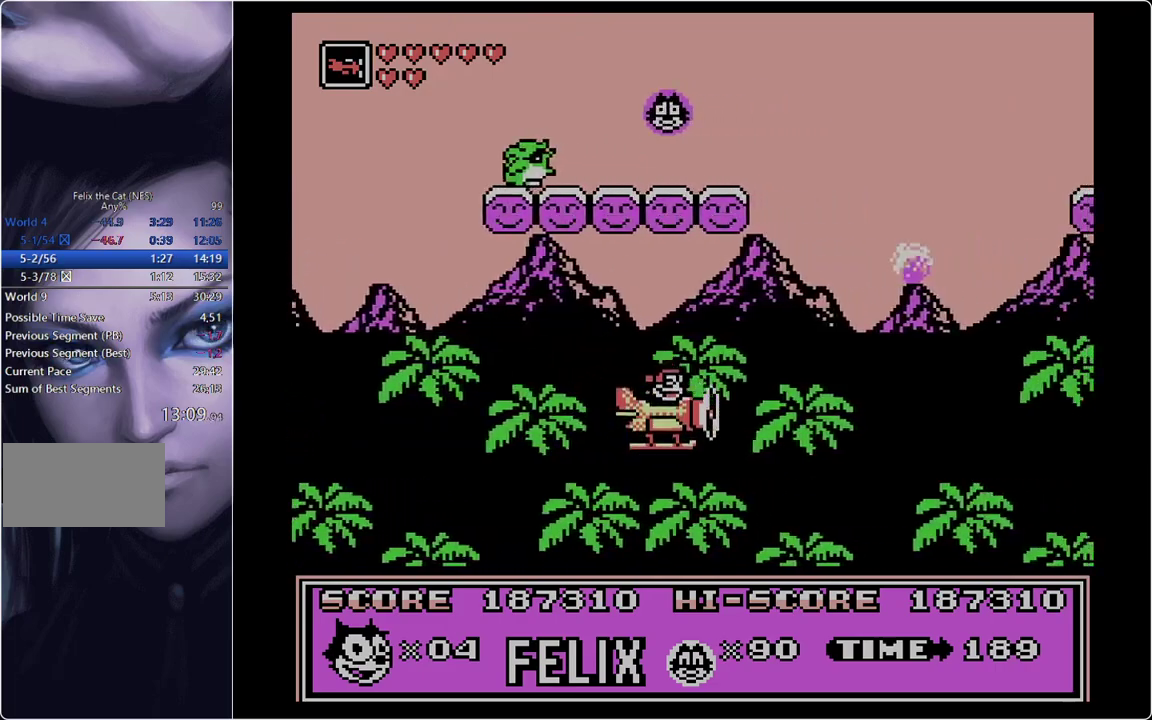
{"buttons": ["DPAD_RIGHT"], "events": [[134, "B", "down"], [217, "B", "up"]]}
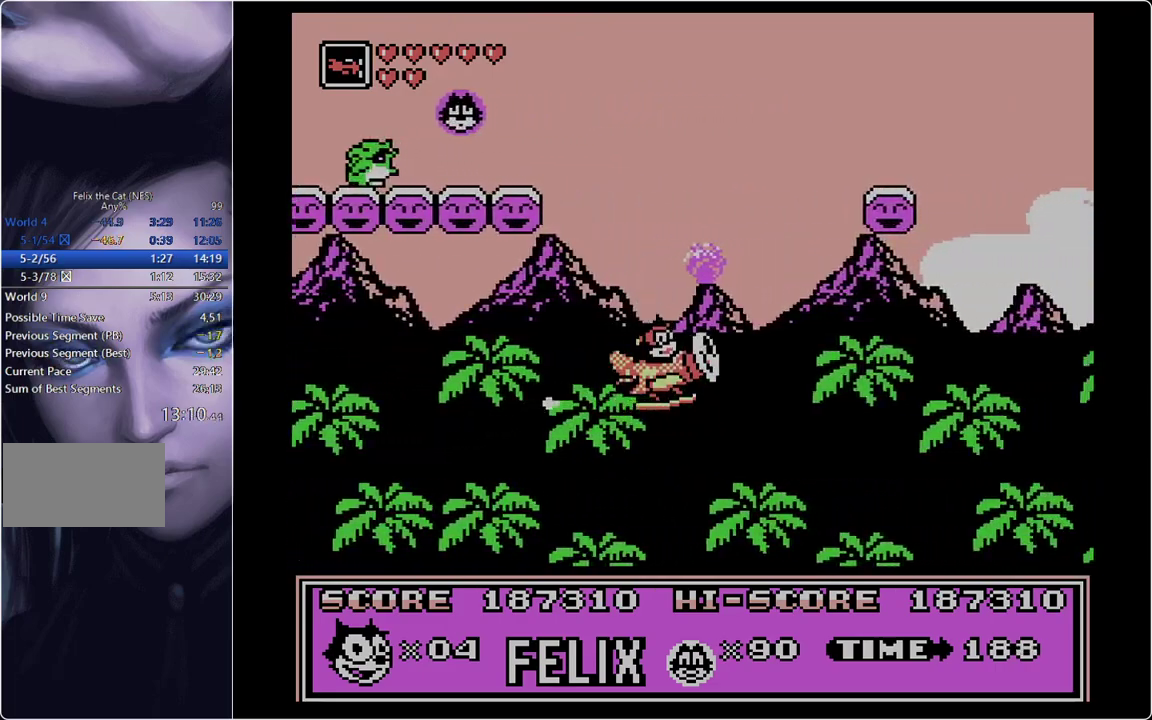
{"buttons": ["DPAD_RIGHT"], "events": []}
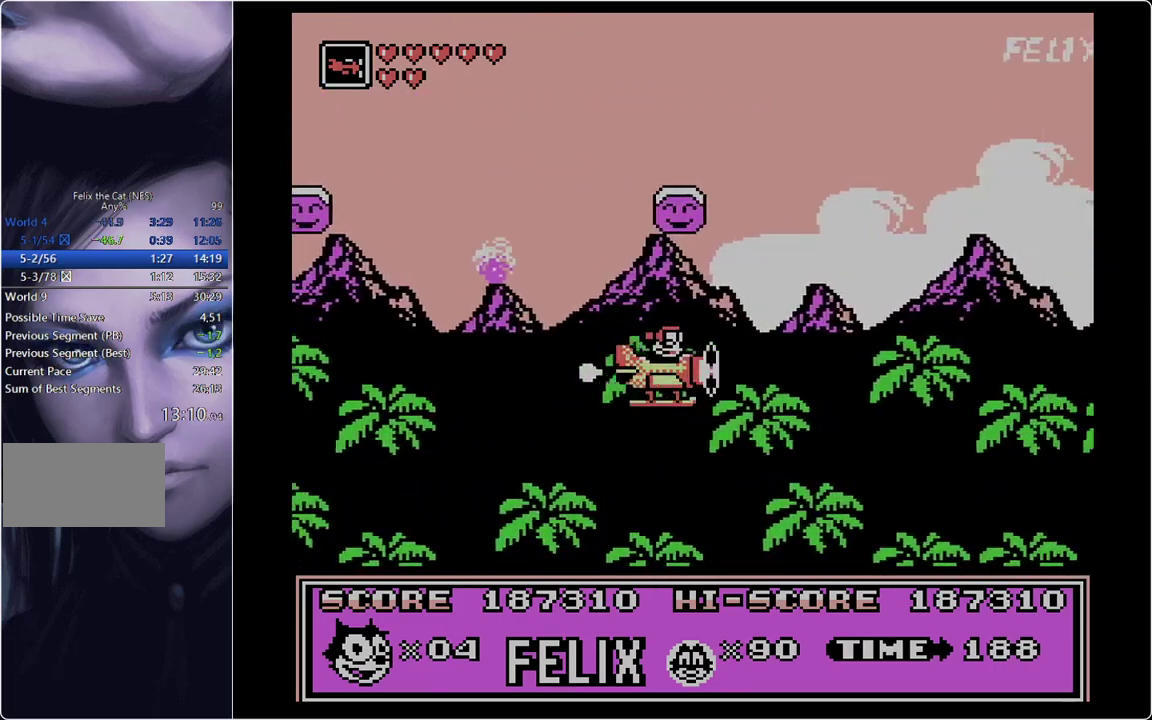
{"buttons": ["B", "DPAD_RIGHT"], "events": [[484, "B", "down"]]}
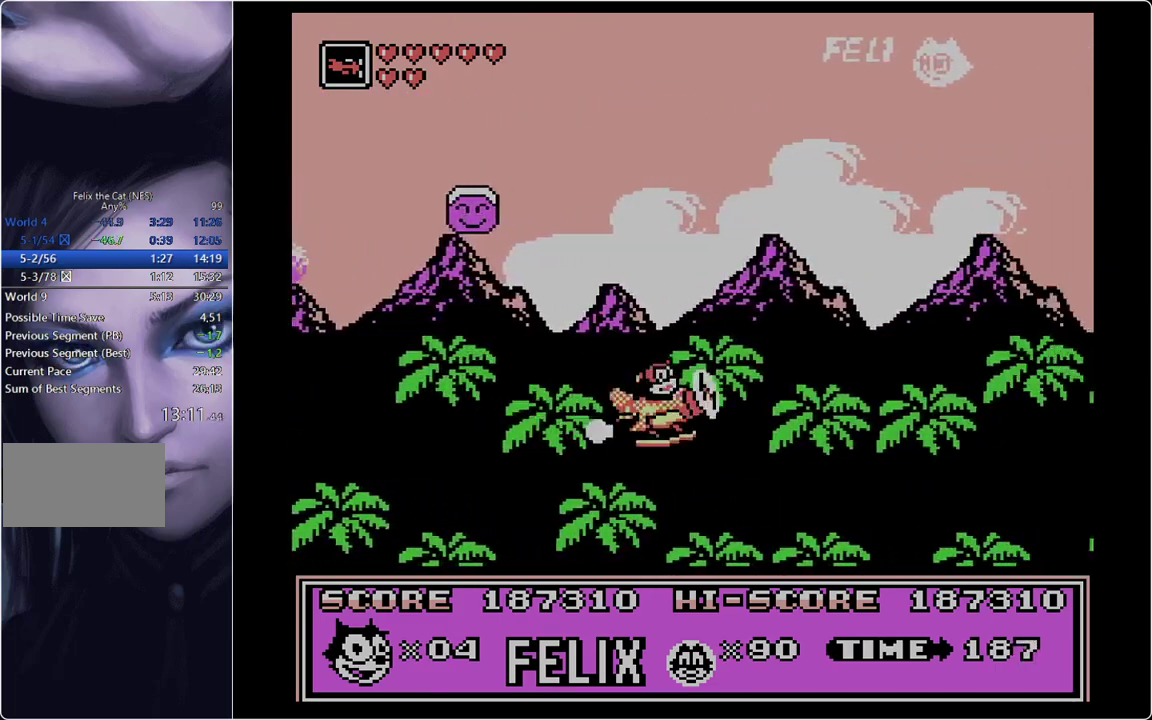
{"buttons": ["DPAD_RIGHT"], "events": [[33, "B", "up"]]}
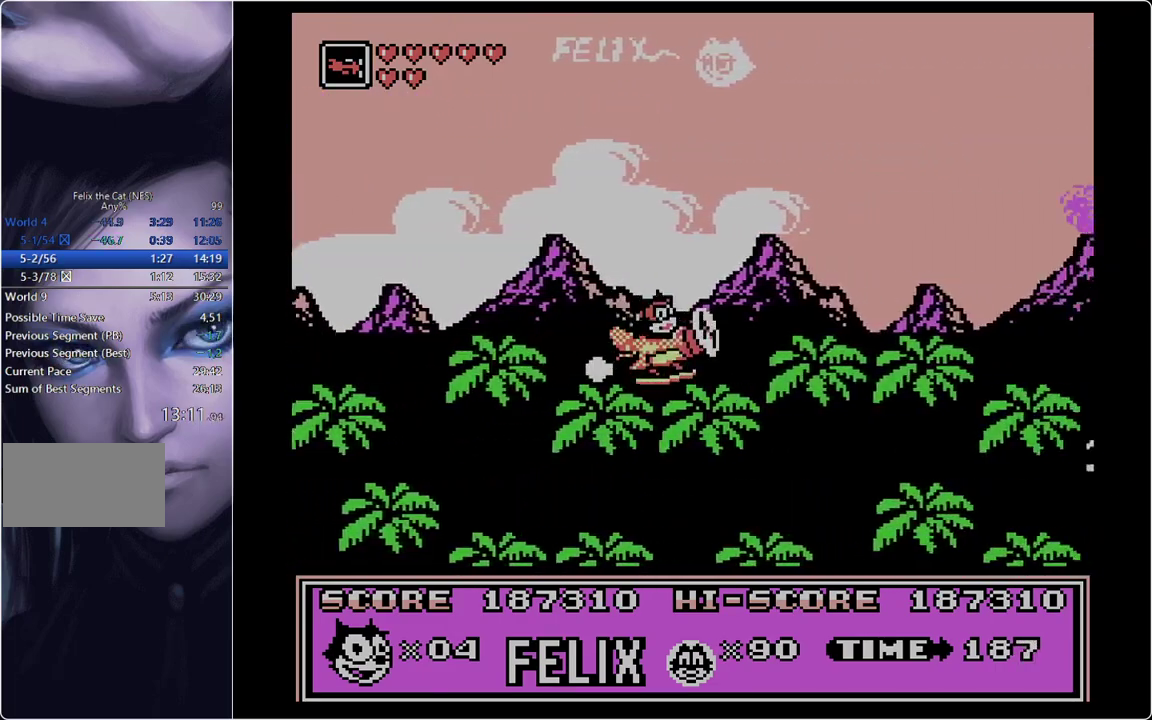
{"buttons": ["DPAD_RIGHT"], "events": []}
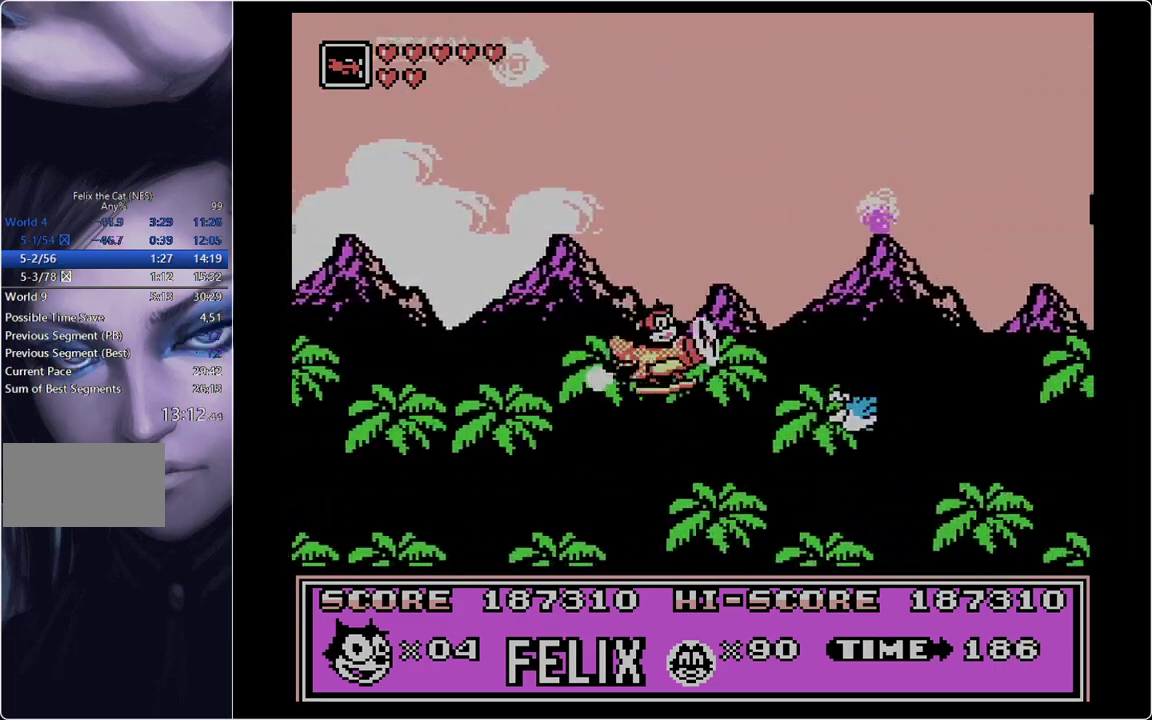
{"buttons": ["DPAD_RIGHT"], "events": [[33, "B", "down"], [83, "B", "up"]]}
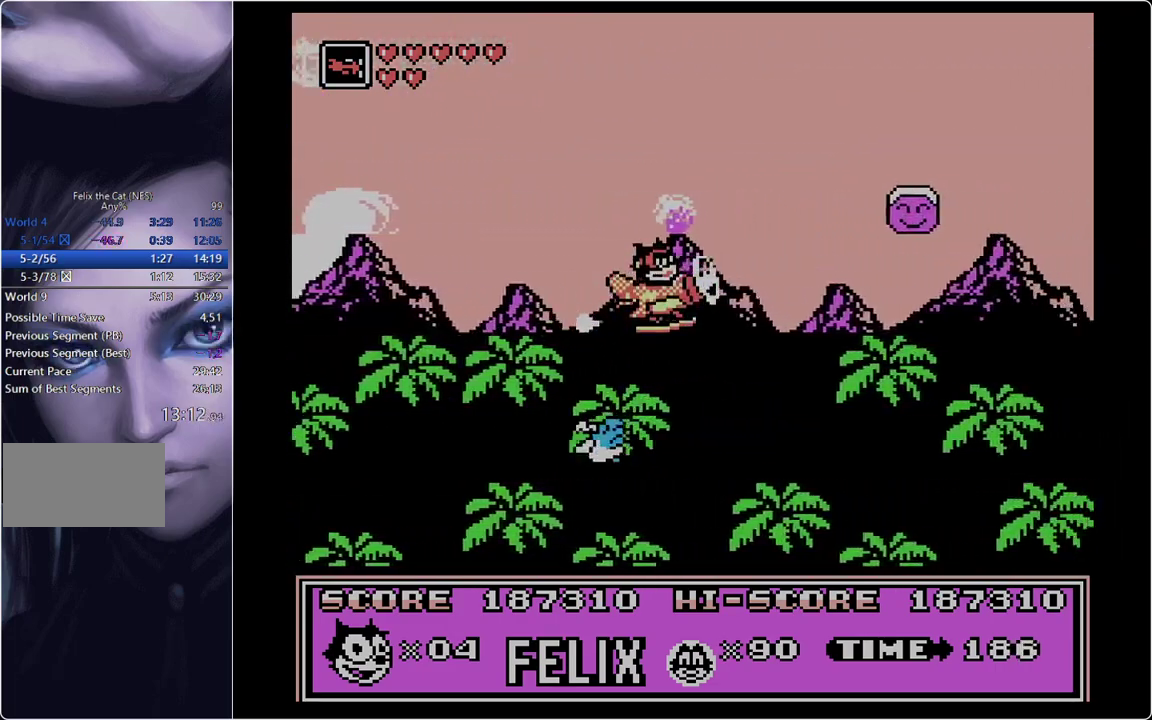
{"buttons": ["DPAD_RIGHT"], "events": []}
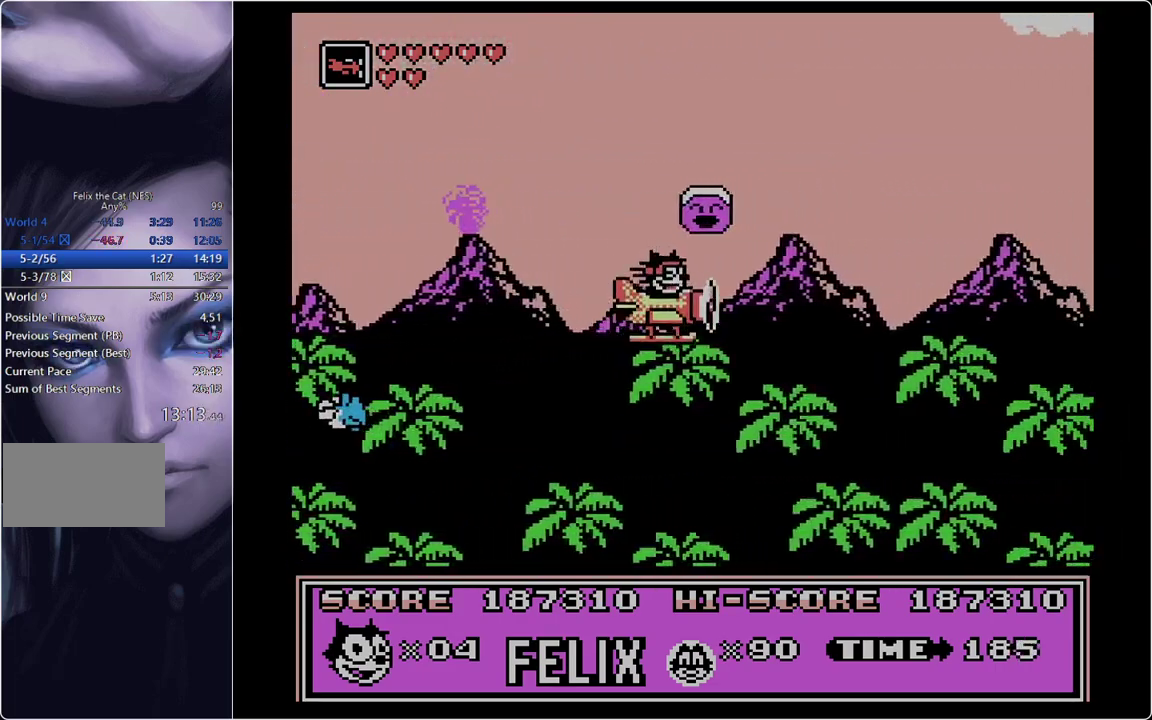
{"buttons": ["DPAD_RIGHT"], "events": []}
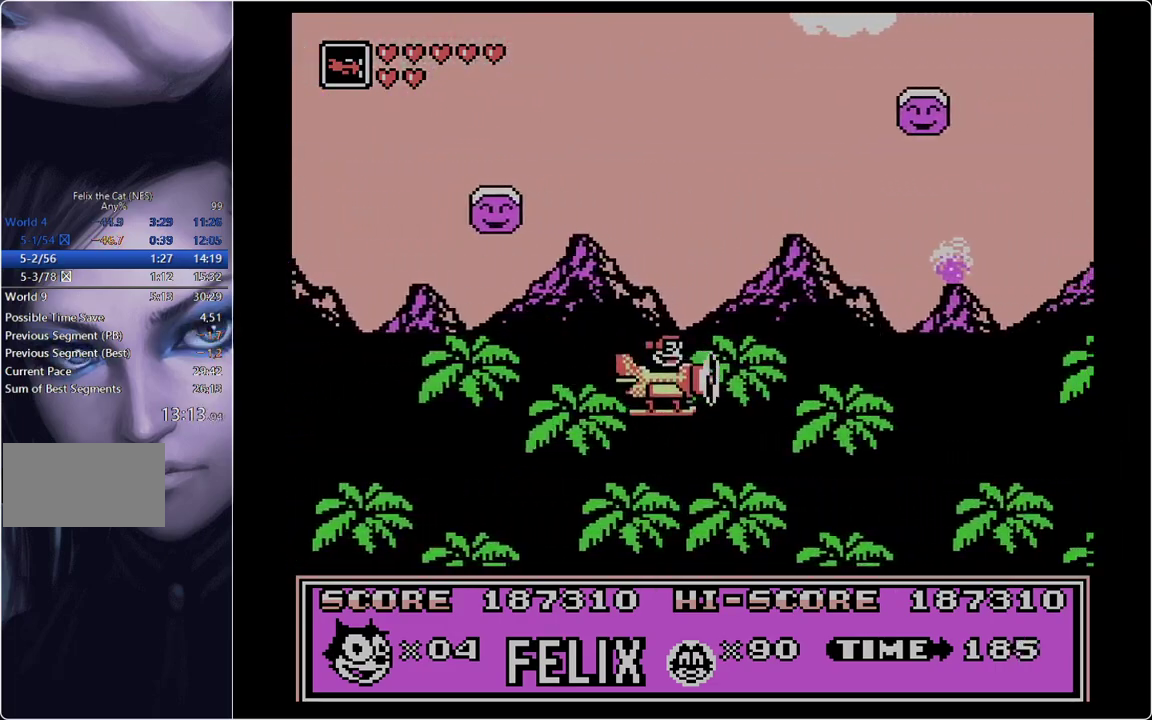
{"buttons": ["DPAD_RIGHT"], "events": [[284, "B", "down"], [334, "B", "up"]]}
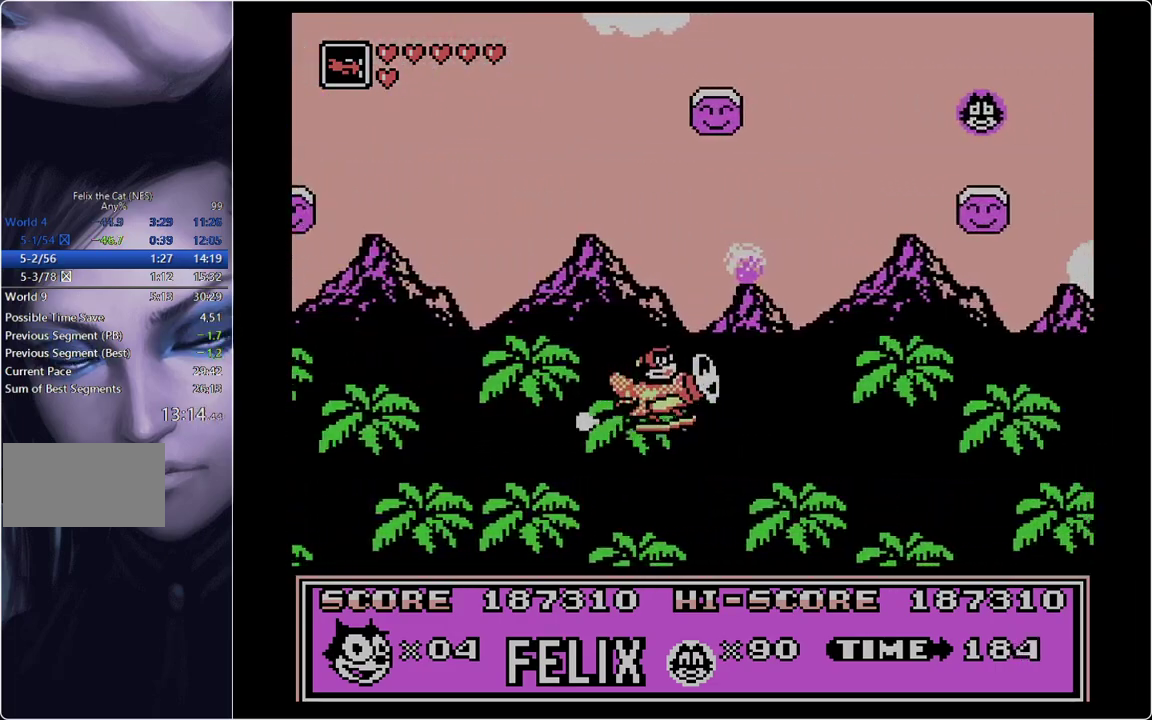
{"buttons": ["DPAD_RIGHT"], "events": []}
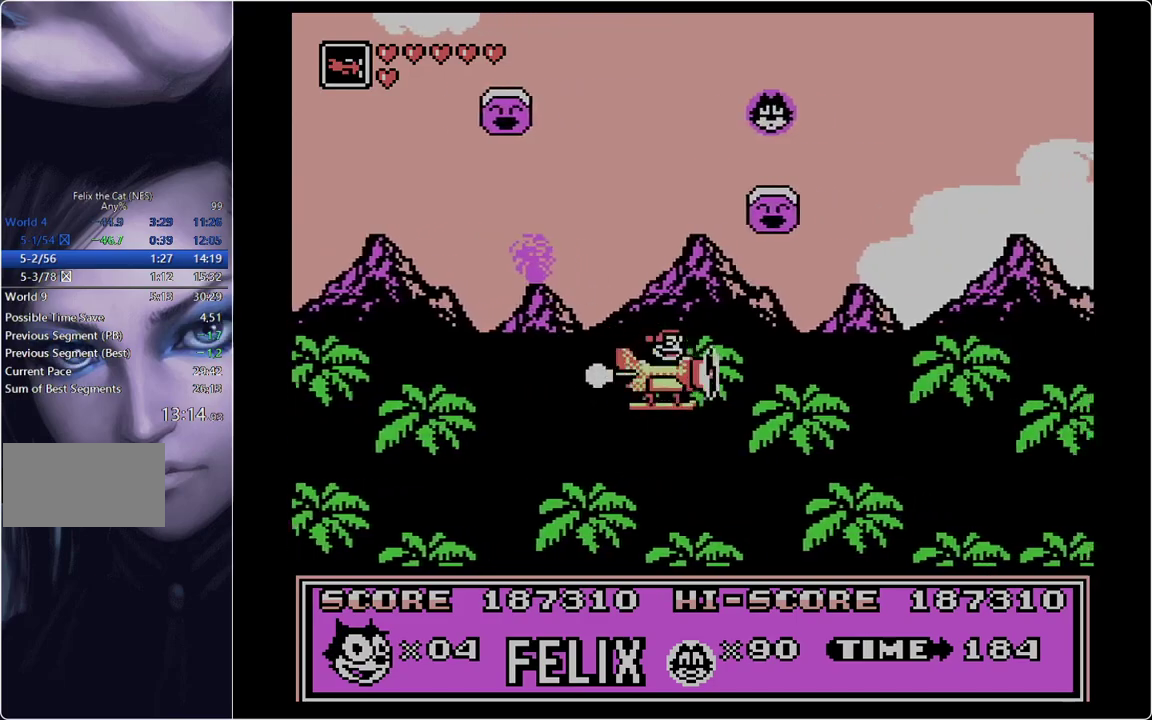
{"buttons": ["DPAD_RIGHT"], "events": []}
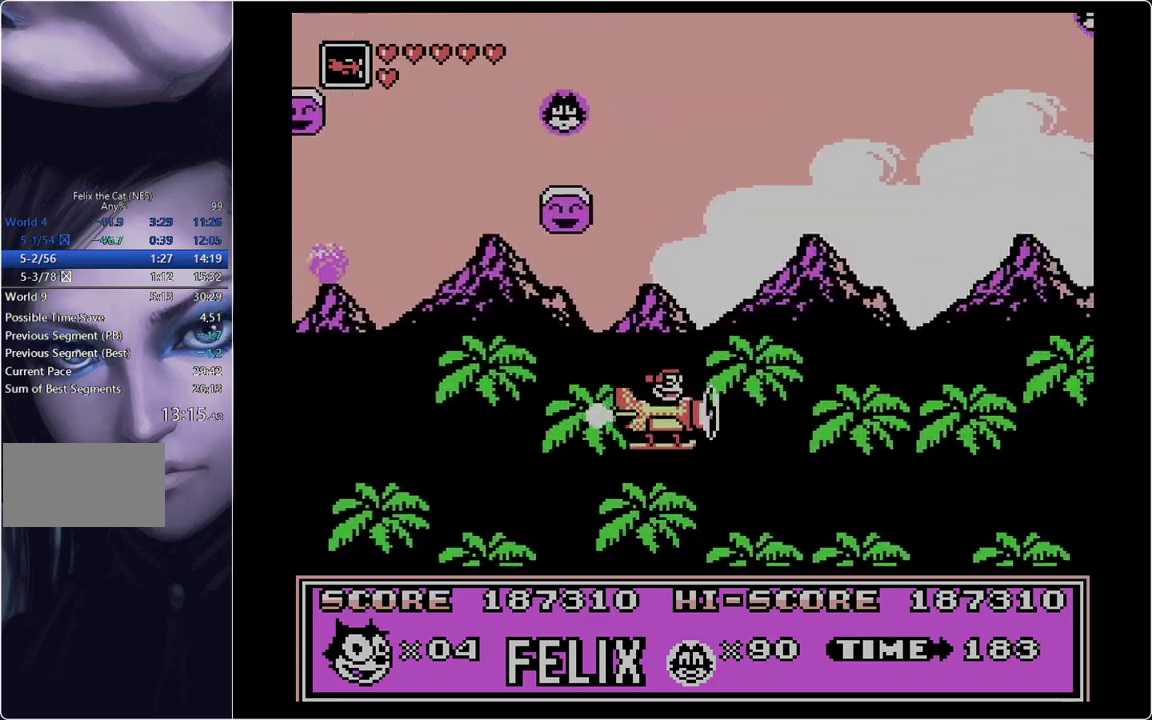
{"buttons": ["DPAD_RIGHT"], "events": [[83, "B", "down"], [133, "B", "up"]]}
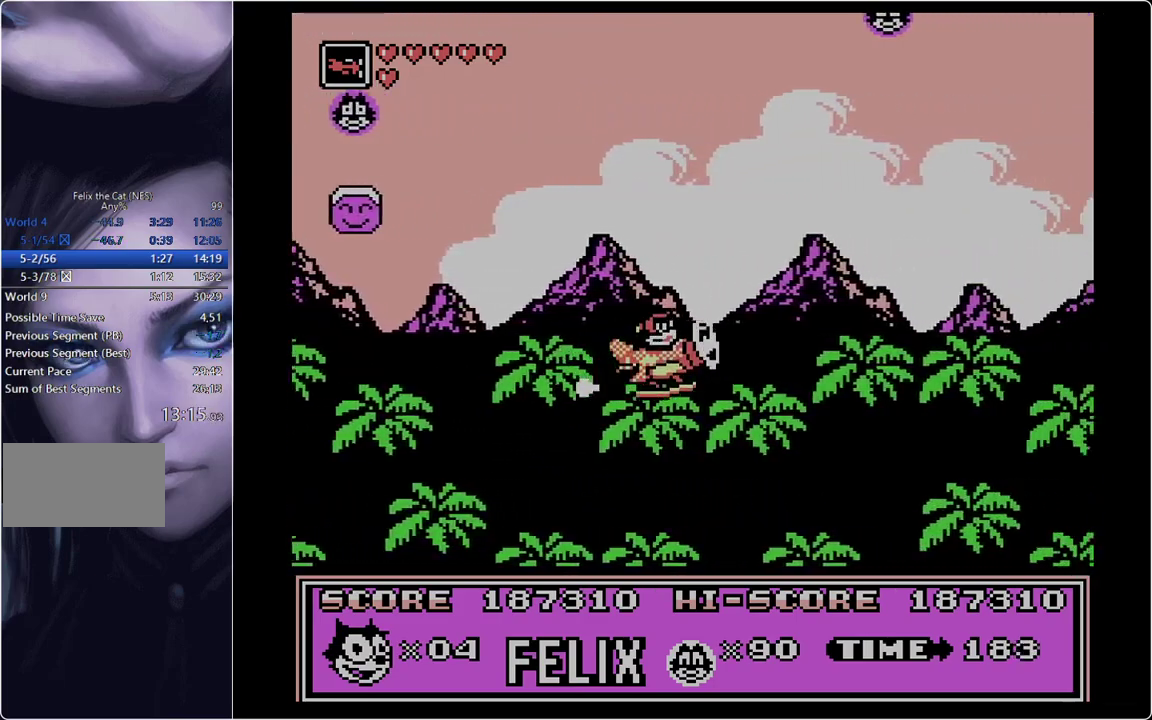
{"buttons": ["DPAD_RIGHT"], "events": []}
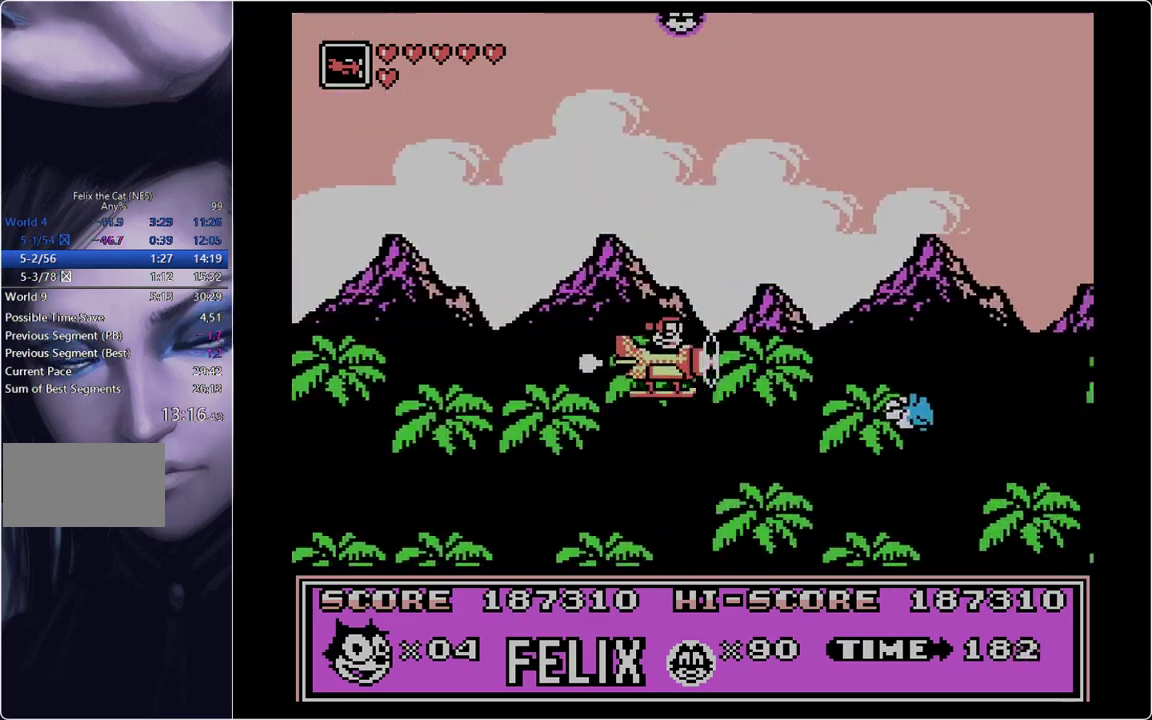
{"buttons": ["DPAD_RIGHT"], "events": [[267, "B", "down"], [367, "B", "up"]]}
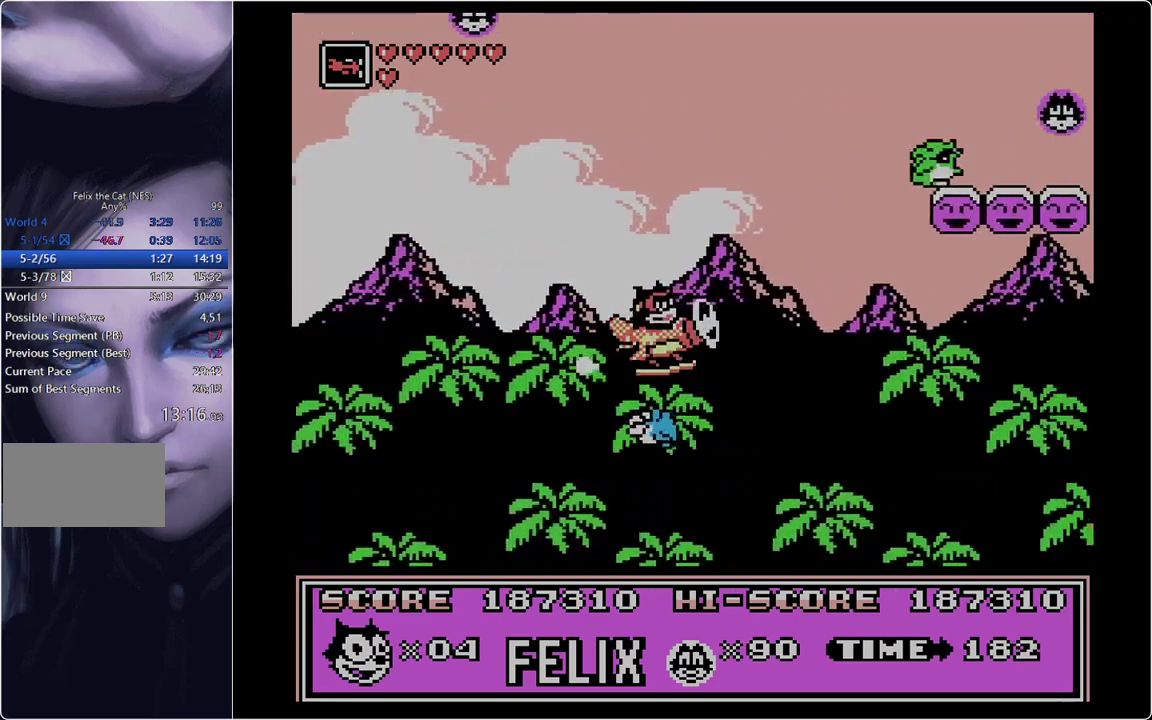
{"buttons": ["DPAD_RIGHT"], "events": []}
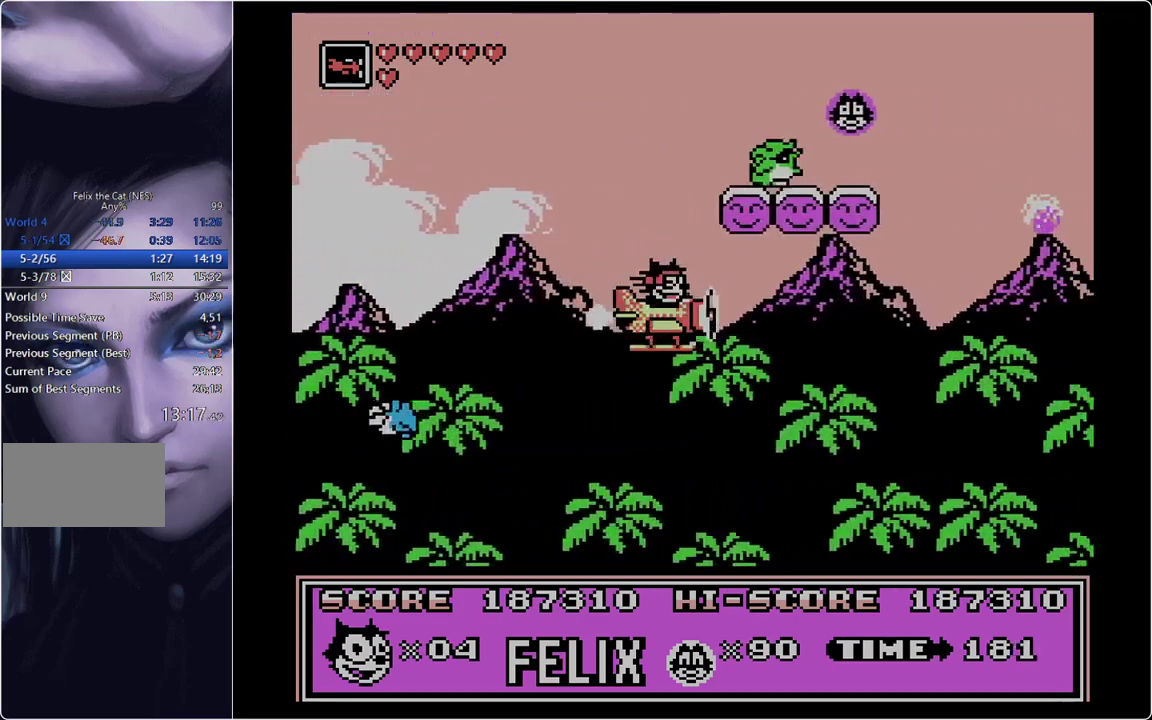
{"buttons": ["DPAD_RIGHT"], "events": []}
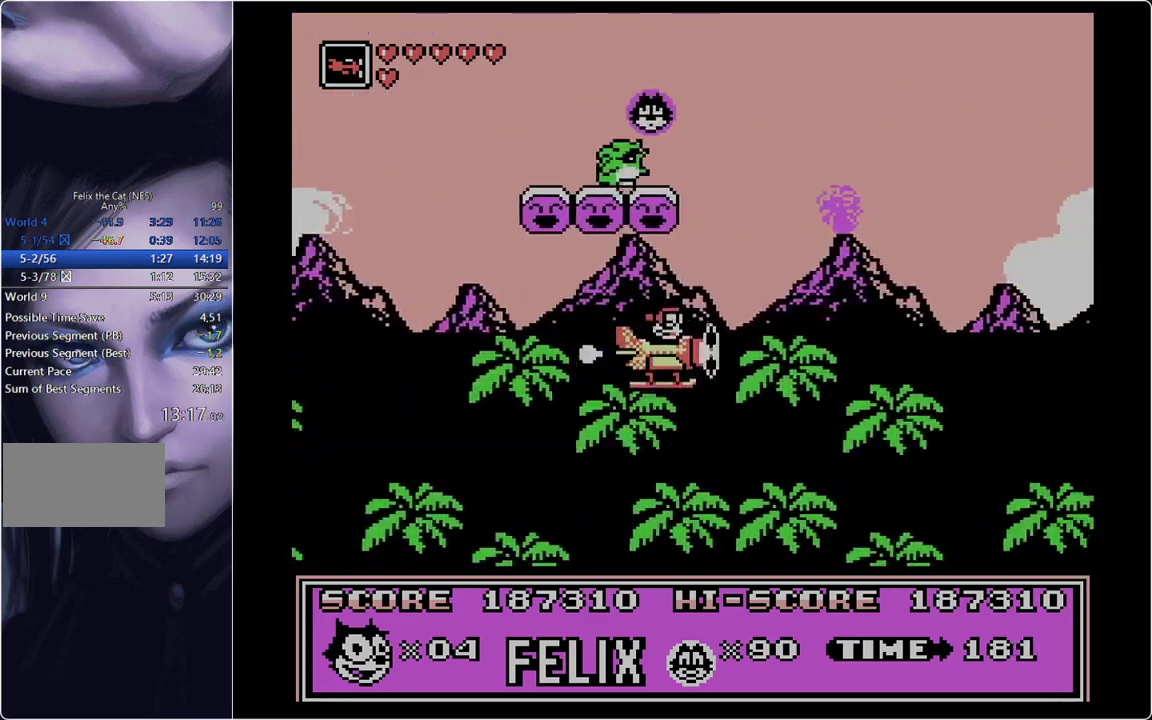
{"buttons": ["DPAD_RIGHT"], "events": []}
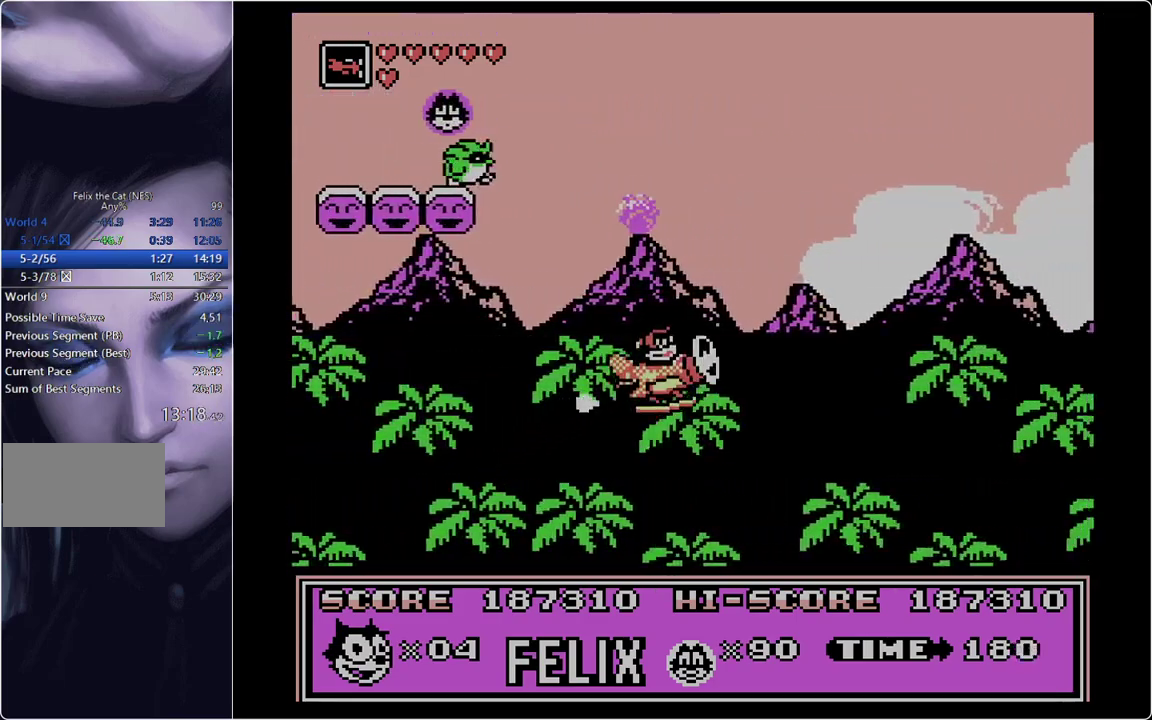
{"buttons": ["DPAD_RIGHT"], "events": []}
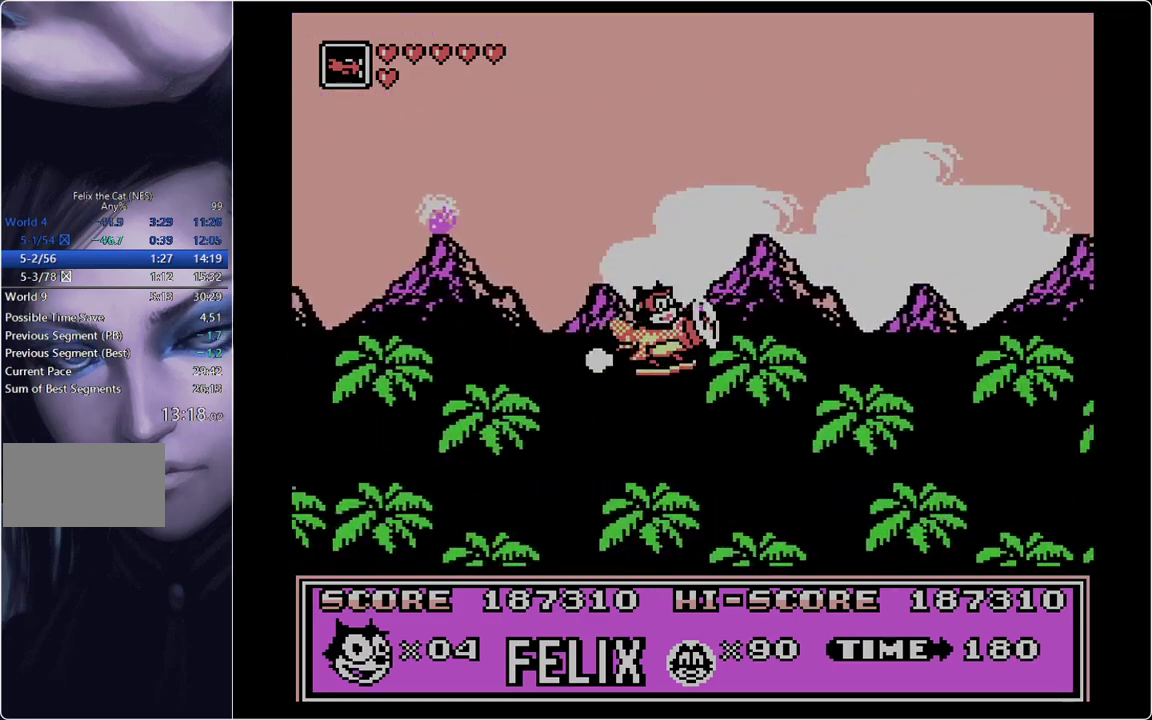
{"buttons": ["DPAD_RIGHT"], "events": []}
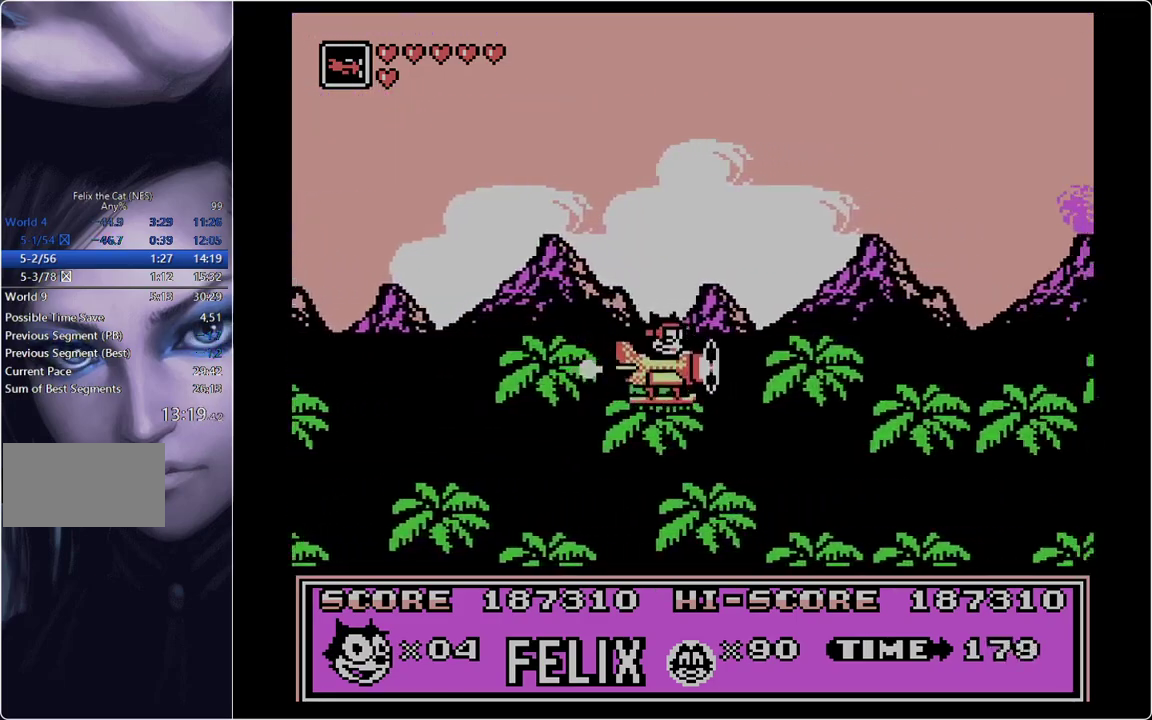
{"buttons": ["DPAD_RIGHT"], "events": [[283, "A", "down"], [283, "B", "down"], [367, "A", "up"], [367, "B", "up"]]}
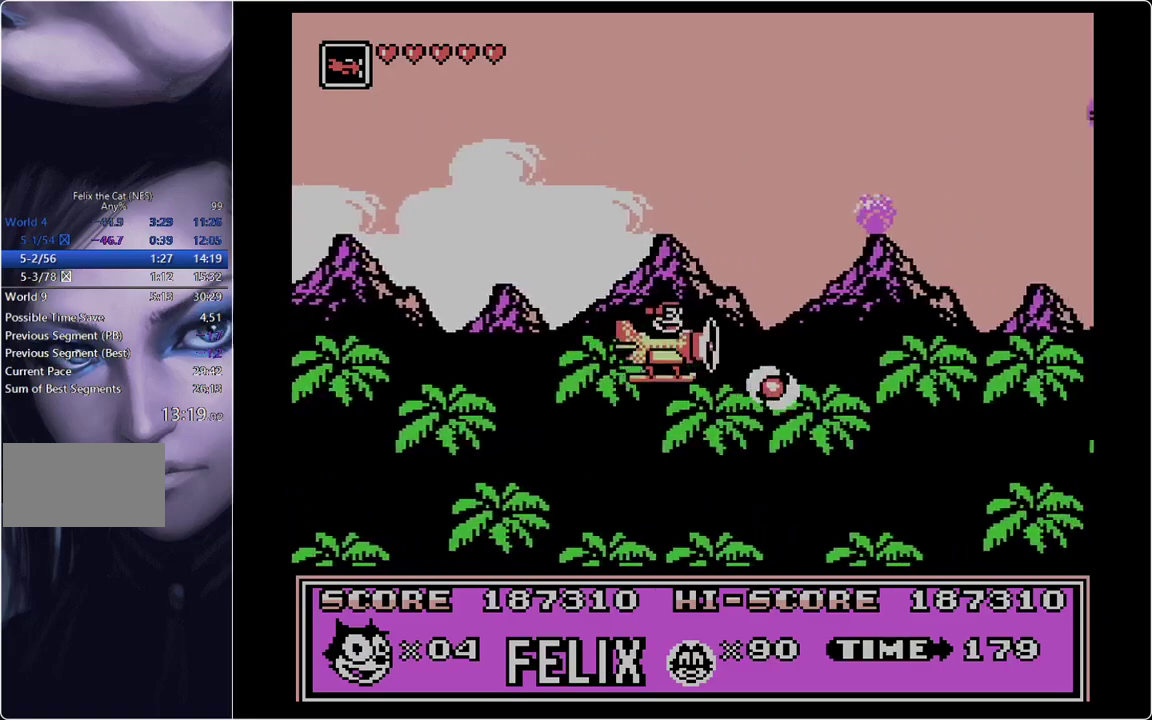
{"buttons": ["DPAD_RIGHT"], "events": []}
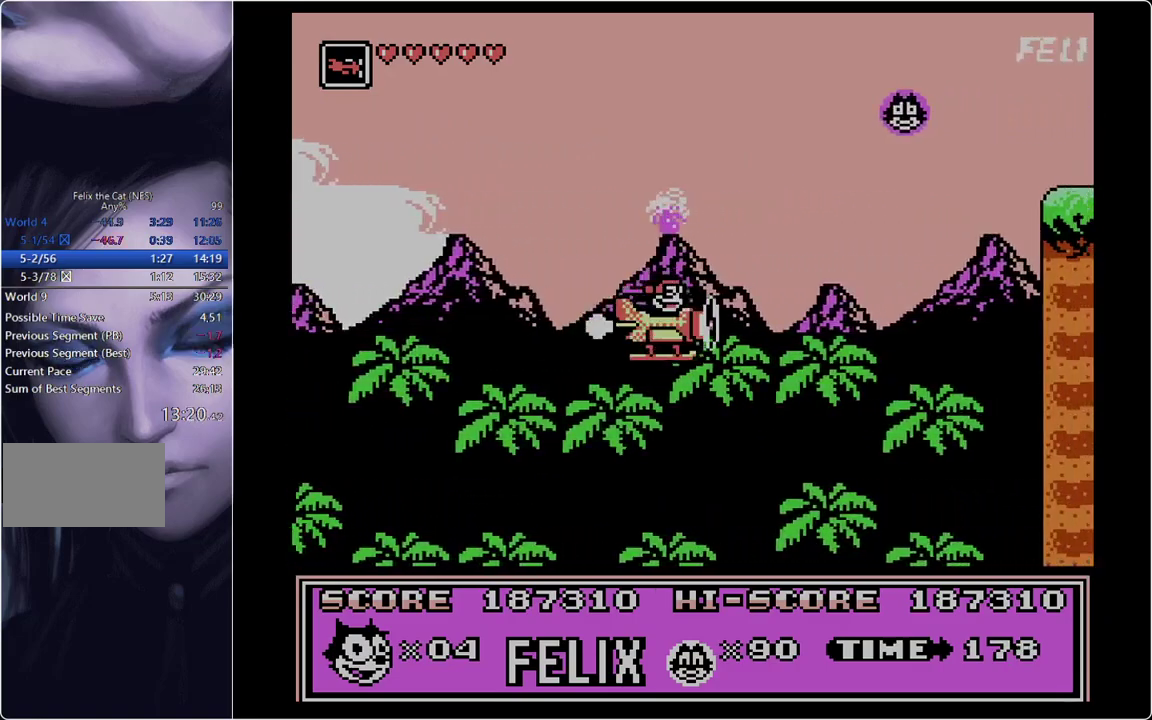
{"buttons": ["B", "DPAD_RIGHT"], "events": [[300, "B", "down"], [400, "A", "down"], [484, "A", "up"]]}
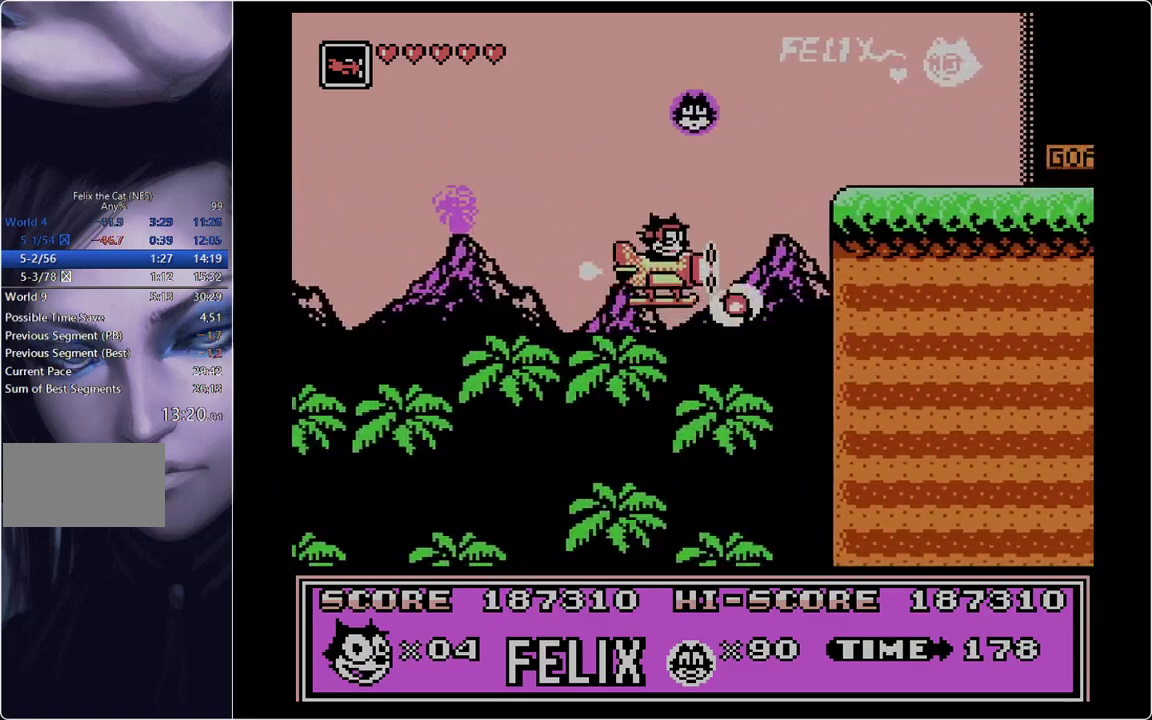
{"buttons": ["DPAD_RIGHT"], "events": [[84, "B", "up"], [134, "B", "down"], [217, "B", "up"], [317, "B", "down"], [417, "B", "up"]]}
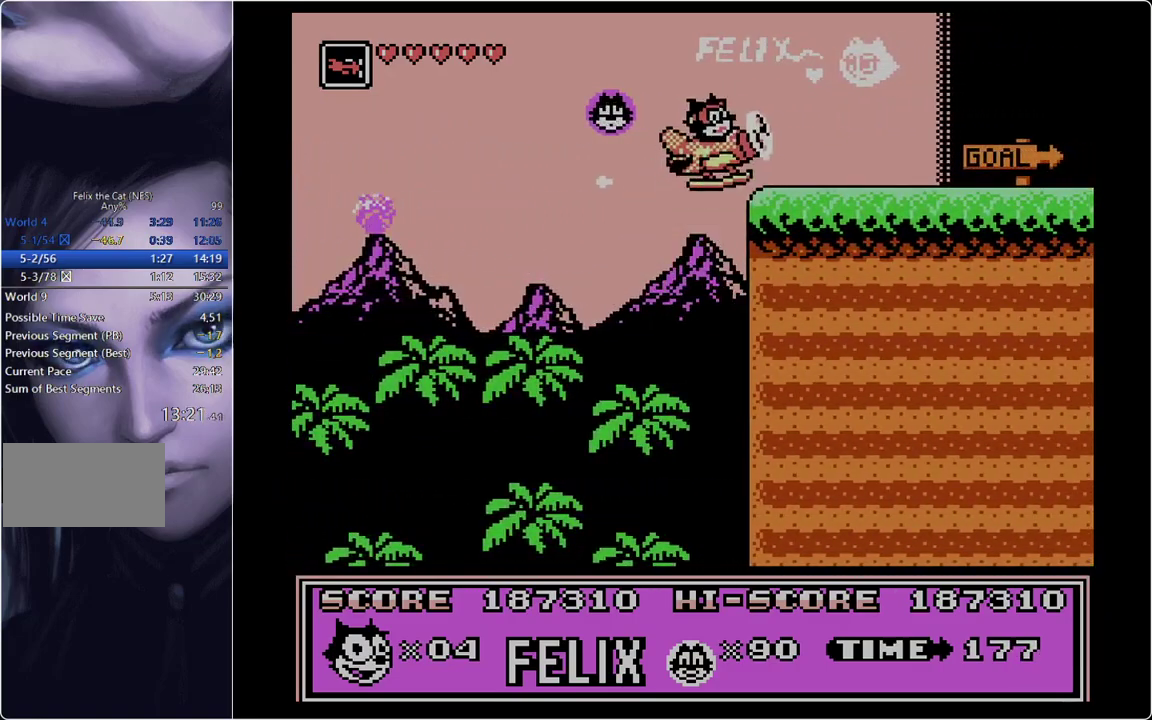
{"buttons": ["DPAD_RIGHT"], "events": []}
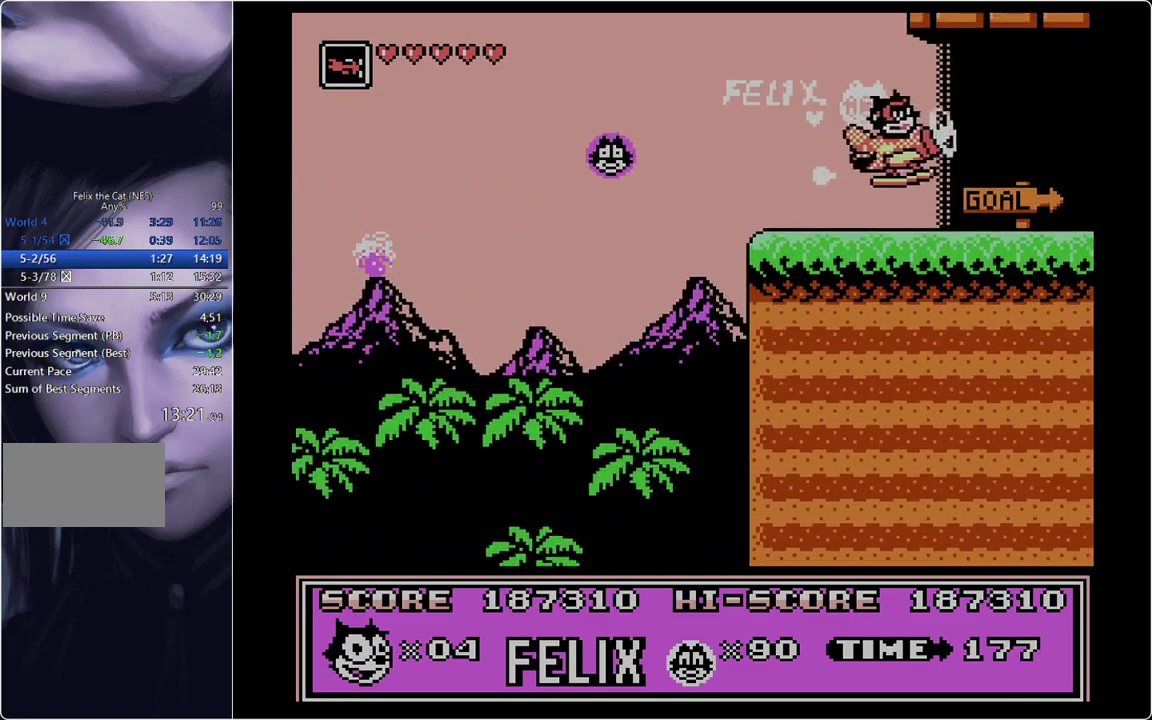
{"buttons": ["DPAD_RIGHT"], "events": []}
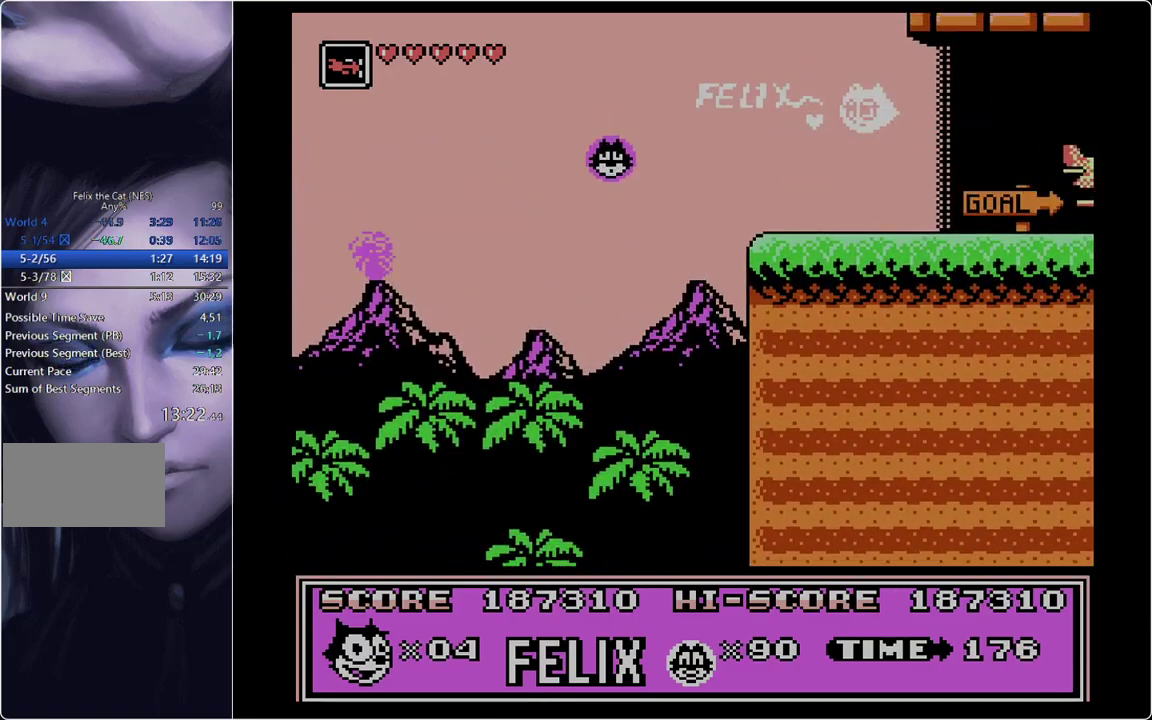
{"buttons": ["DPAD_RIGHT"], "events": []}
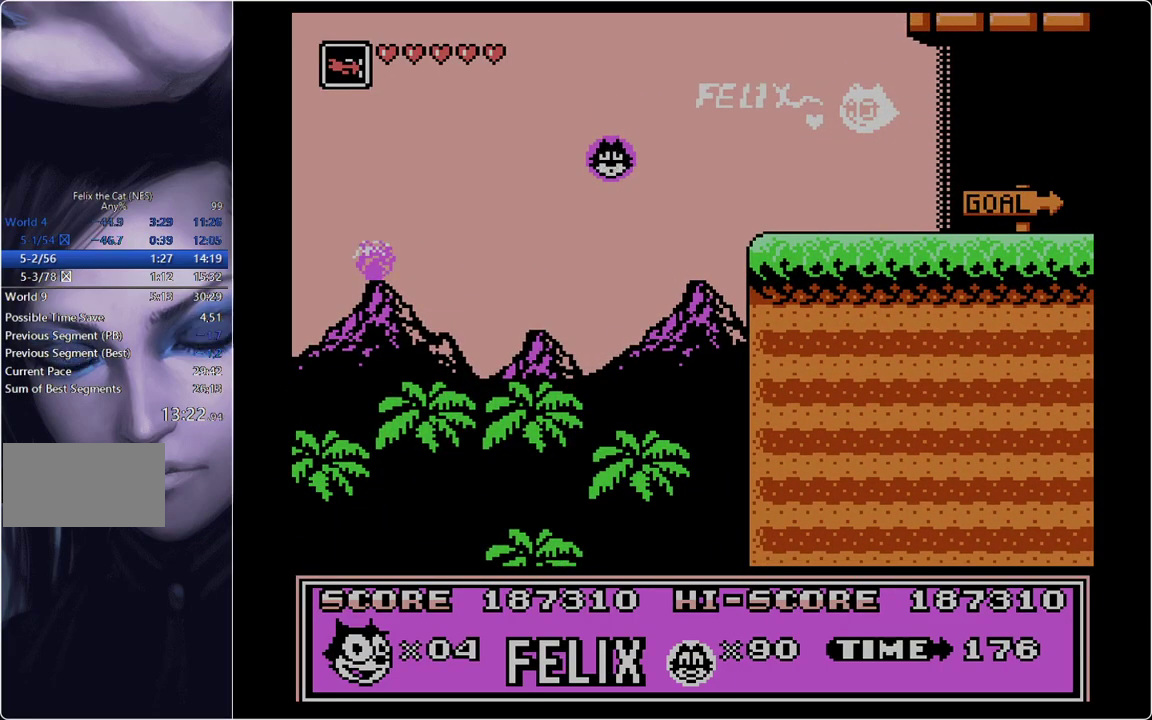
{"buttons": [], "events": [[100, "DPAD_RIGHT", "up"]]}